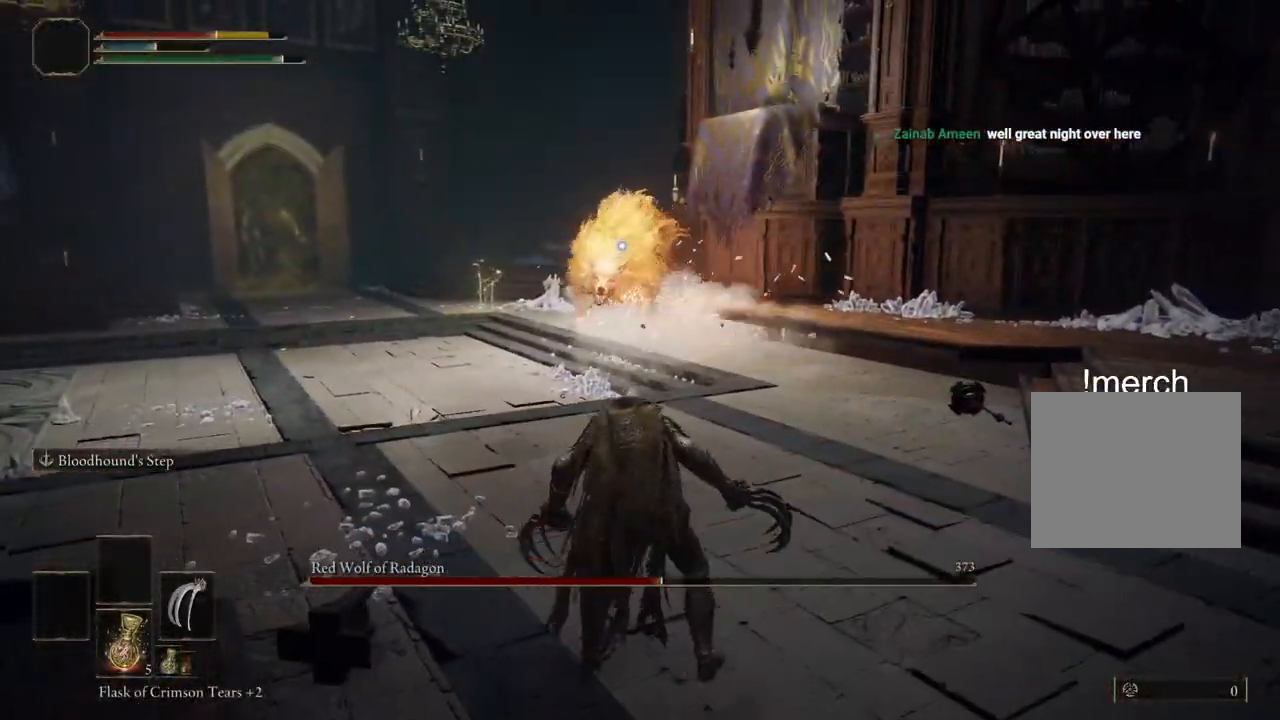
Gameplay with a controller (PlayStation layout); each line is a JSON object with the inputs held at the frame after it (dt_ms = milliseconds from this image to that frame). "events" lists button and stick changes between this image and that frame as [ms after this image, input, new state], when the widget could be followed in between. Not read: L1 R1.
{"dt_ms": 500, "buttons": ["CIRCLE"], "left_stick": "left", "right_stick": "center", "events": [[17, "left_stick", "left"], [100, "SQUARE", "down"], [217, "SQUARE", "up"]]}
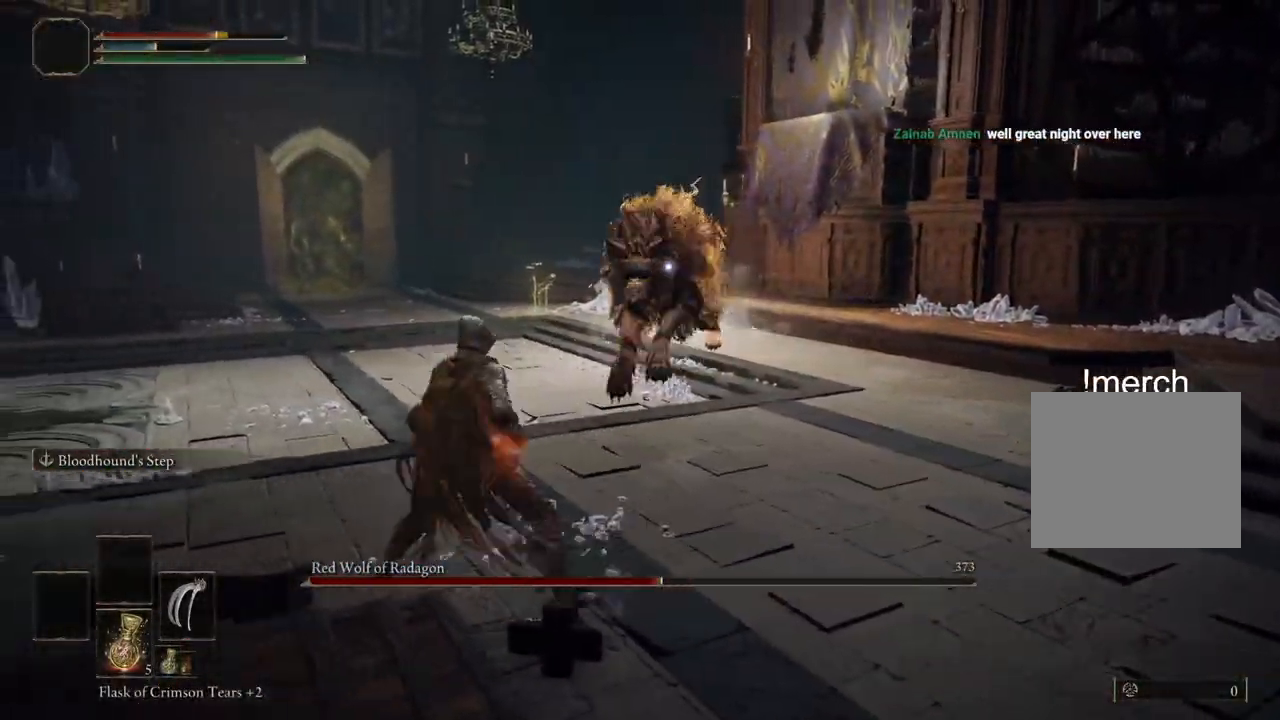
{"dt_ms": 500, "buttons": [], "left_stick": "left", "right_stick": "center", "events": [[233, "CIRCLE", "up"]]}
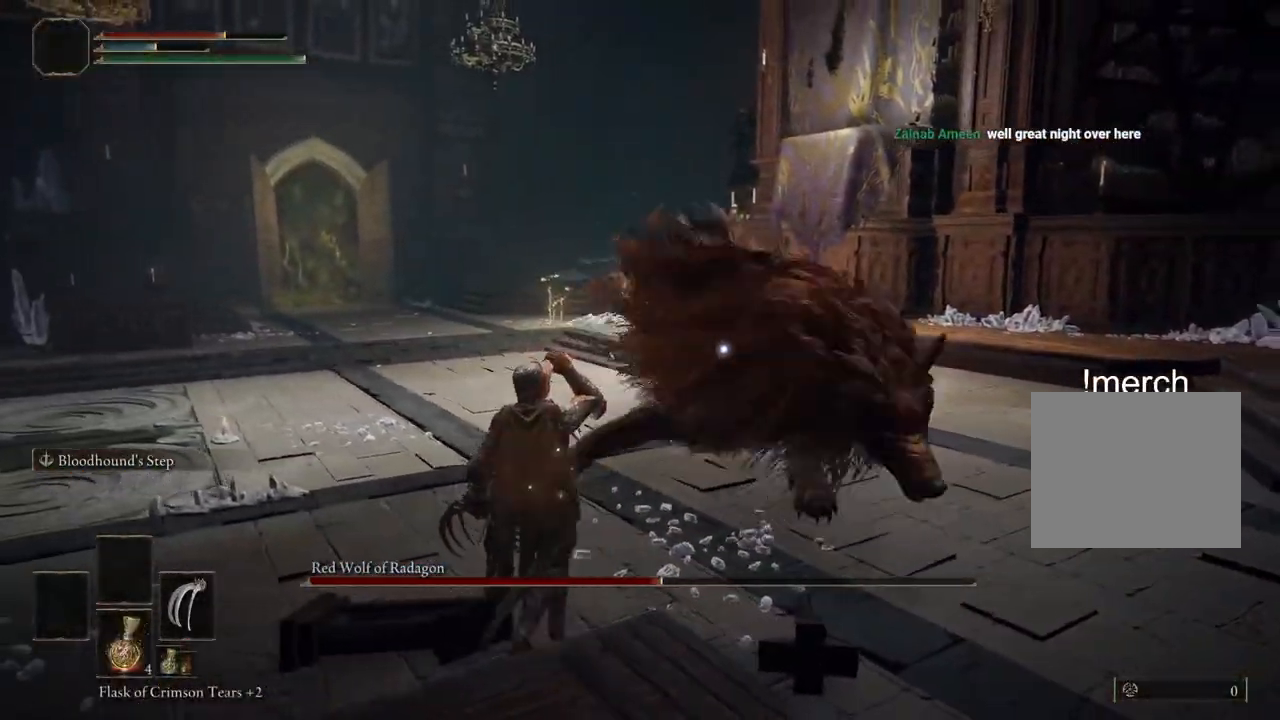
{"dt_ms": 500, "buttons": [], "left_stick": "down-left", "right_stick": "center", "events": [[367, "left_stick", "down-left"]]}
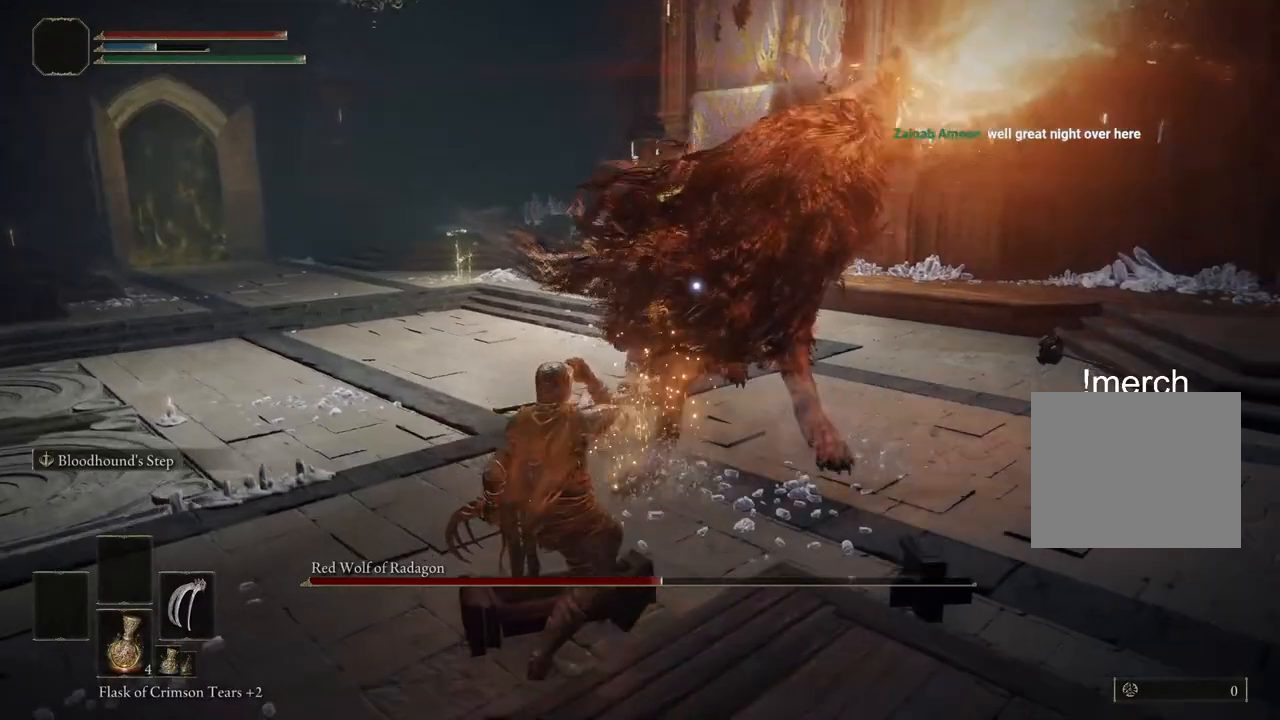
{"dt_ms": 500, "buttons": ["L2"], "left_stick": "up-right", "right_stick": "center", "events": [[100, "left_stick", "left"], [267, "left_stick", "up"], [367, "L2", "down"], [400, "left_stick", "up-right"]]}
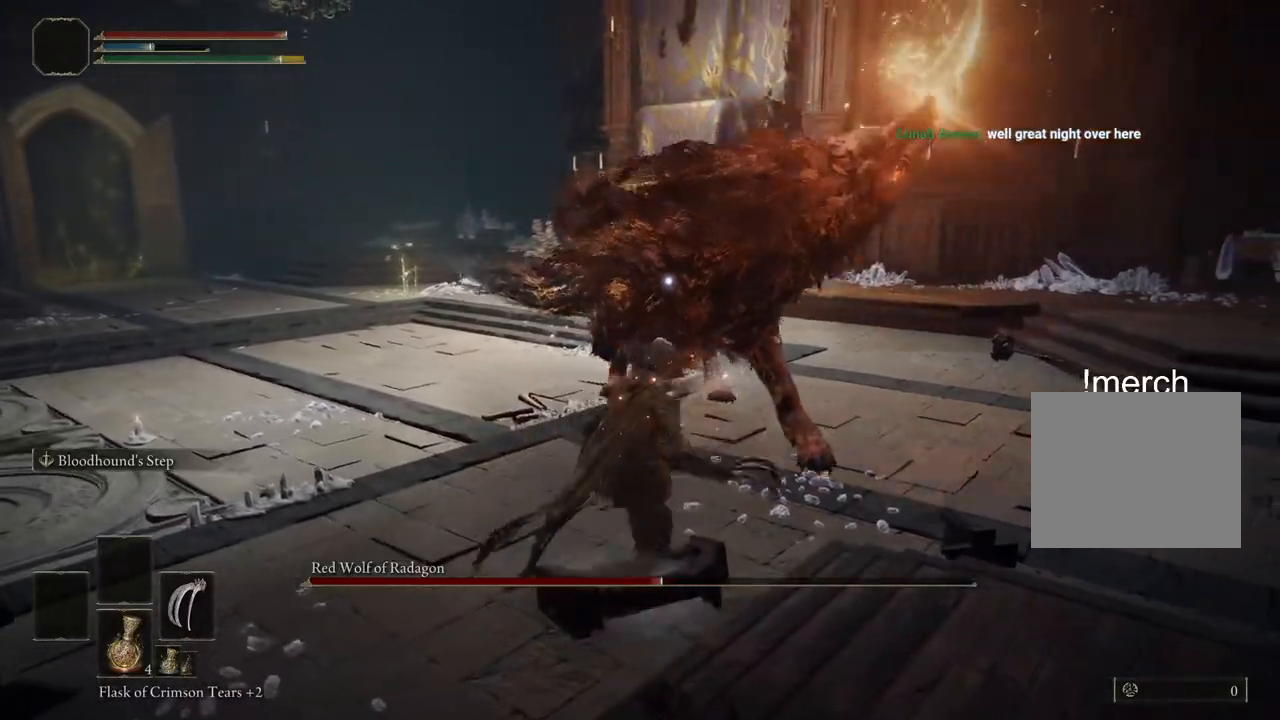
{"dt_ms": 500, "buttons": [], "left_stick": "up", "right_stick": "center", "events": [[67, "L2", "up"], [400, "left_stick", "up"]]}
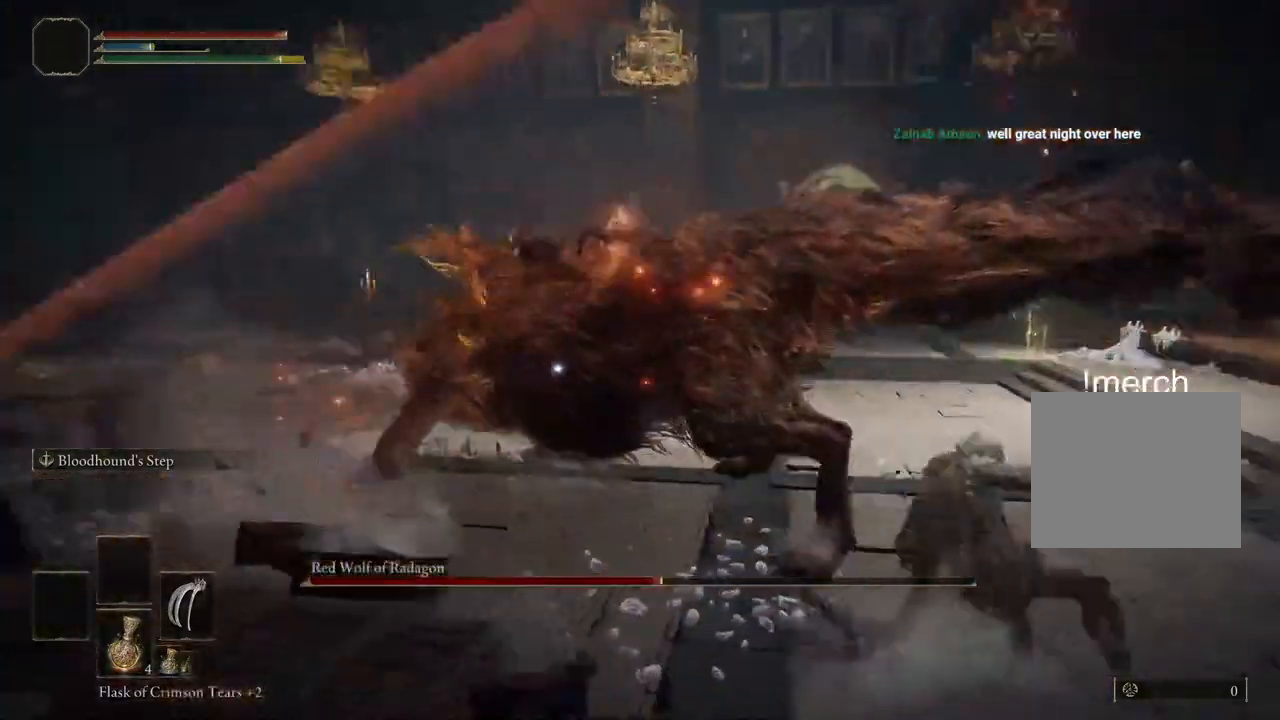
{"dt_ms": 500, "buttons": ["L2"], "left_stick": "up", "right_stick": "center", "events": [[483, "L2", "down"]]}
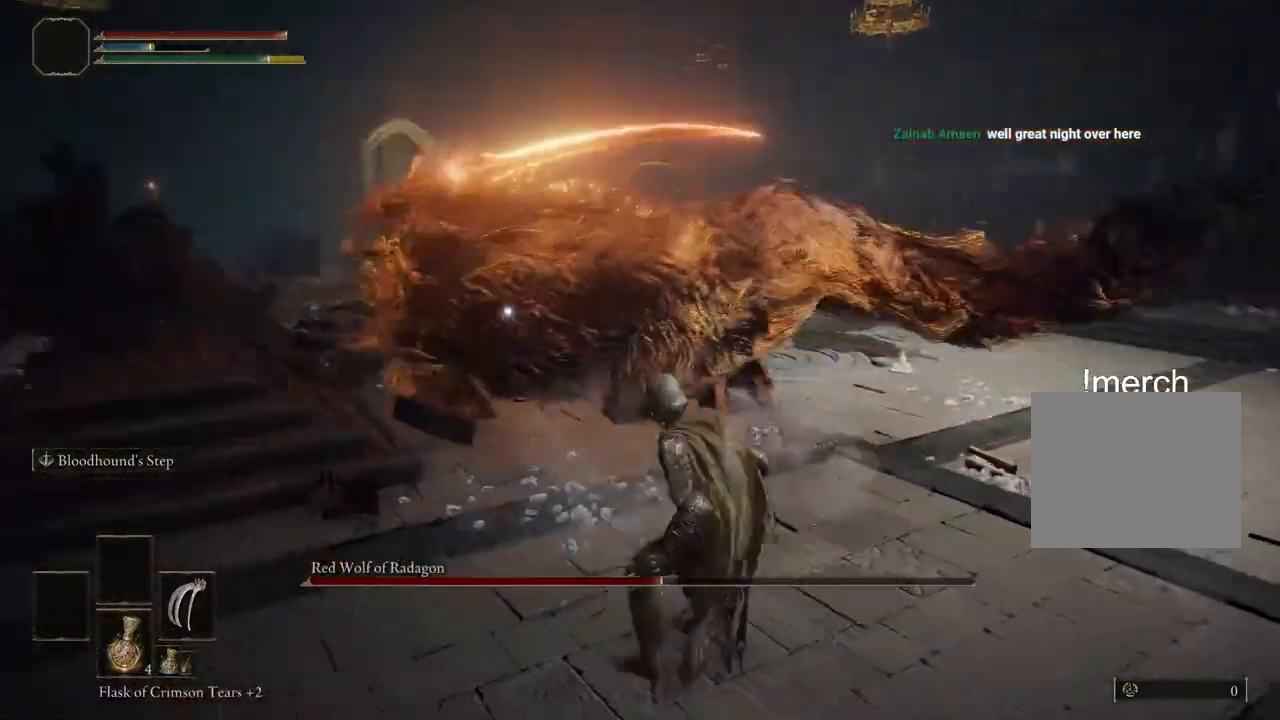
{"dt_ms": 500, "buttons": [], "left_stick": "up", "right_stick": "center", "events": [[100, "L2", "up"]]}
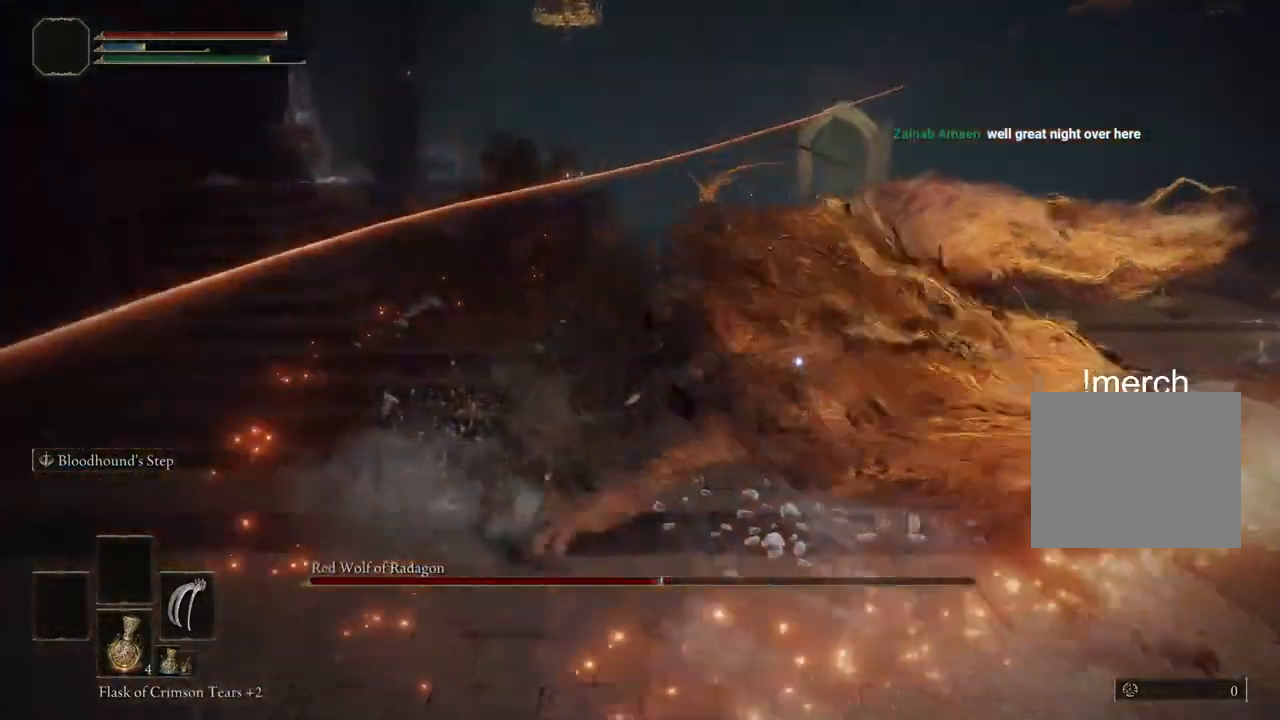
{"dt_ms": 500, "buttons": [], "left_stick": "up-right", "right_stick": "center", "events": [[167, "left_stick", "up-right"]]}
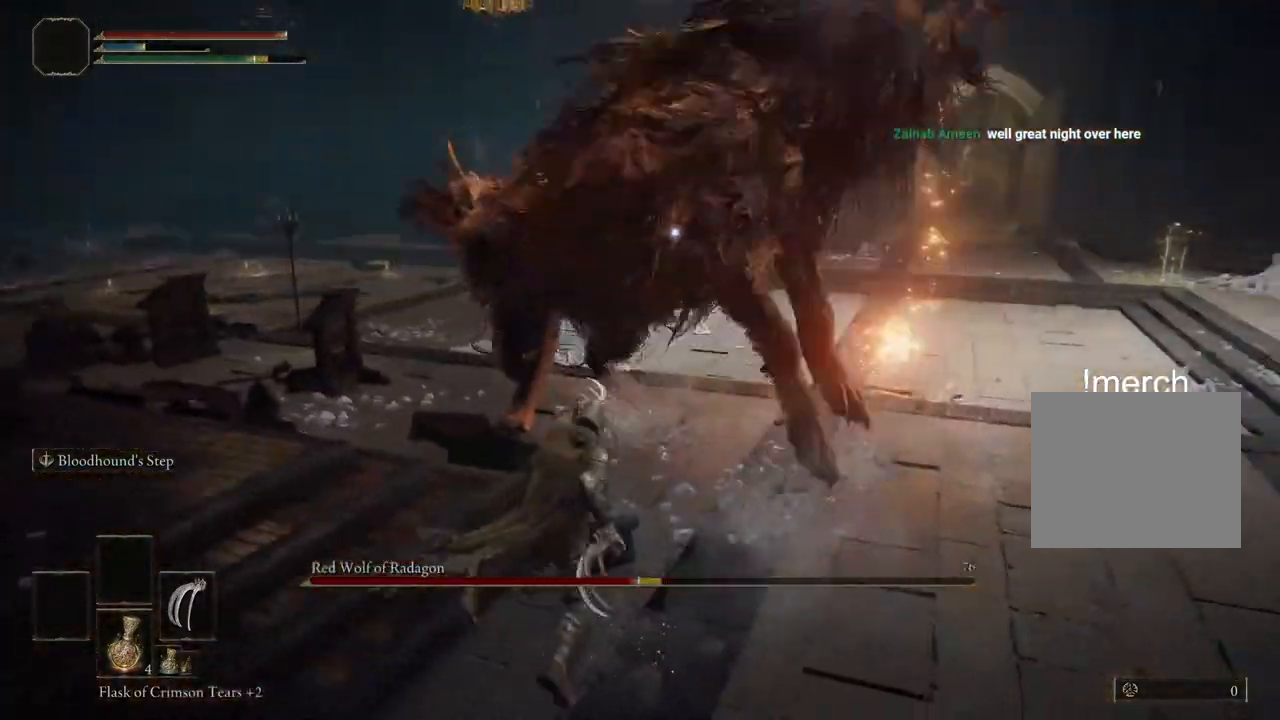
{"dt_ms": 500, "buttons": [], "left_stick": "up-right", "right_stick": "center", "events": []}
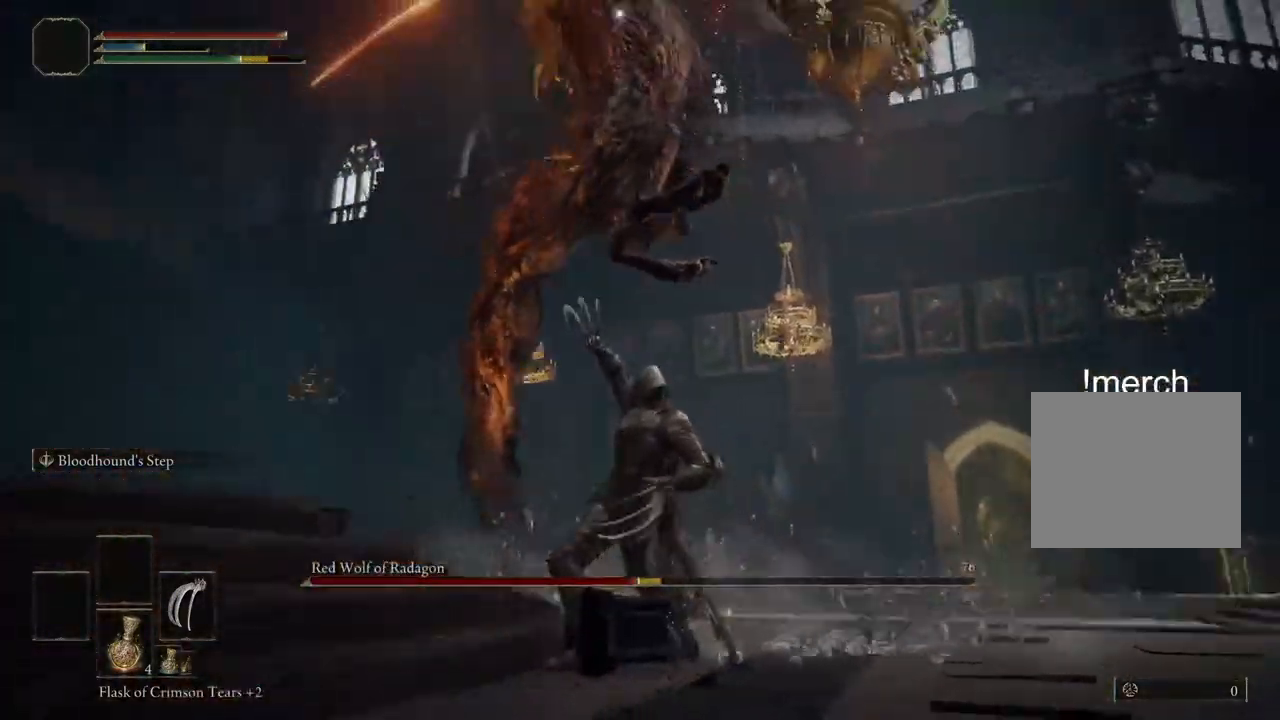
{"dt_ms": 500, "buttons": [], "left_stick": "up-right", "right_stick": "center", "events": [[167, "L2", "down"], [300, "right_stick", "left"], [317, "L2", "up"], [400, "right_stick", "center"]]}
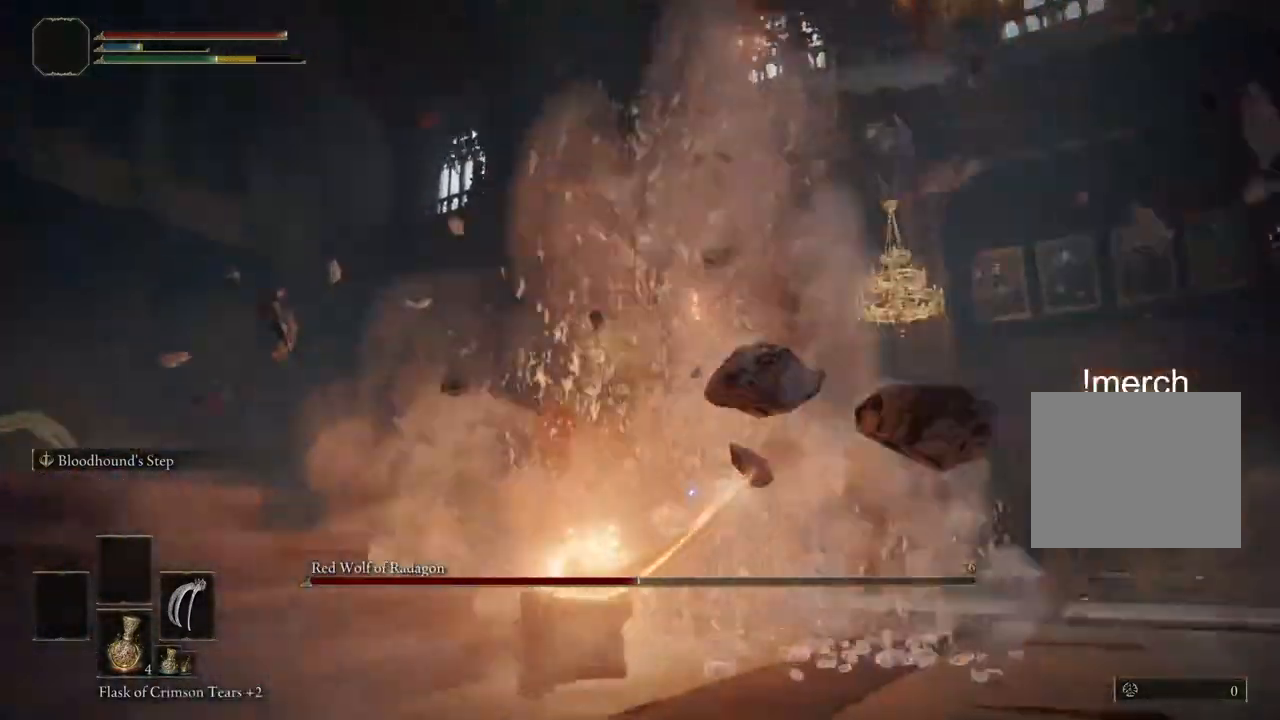
{"dt_ms": 500, "buttons": [], "left_stick": "up", "right_stick": "center", "events": [[300, "left_stick", "up"]]}
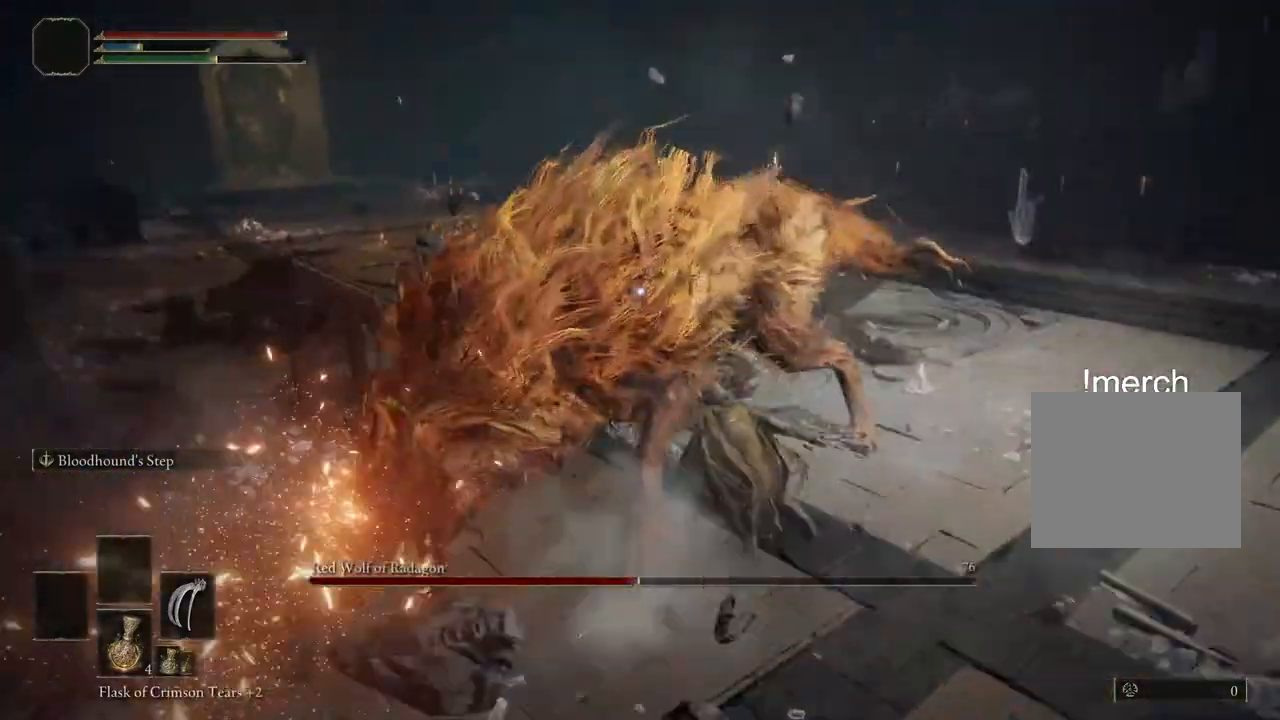
{"dt_ms": 500, "buttons": [], "left_stick": "up", "right_stick": "center", "events": [[367, "right_stick", "left"], [417, "right_stick", "center"]]}
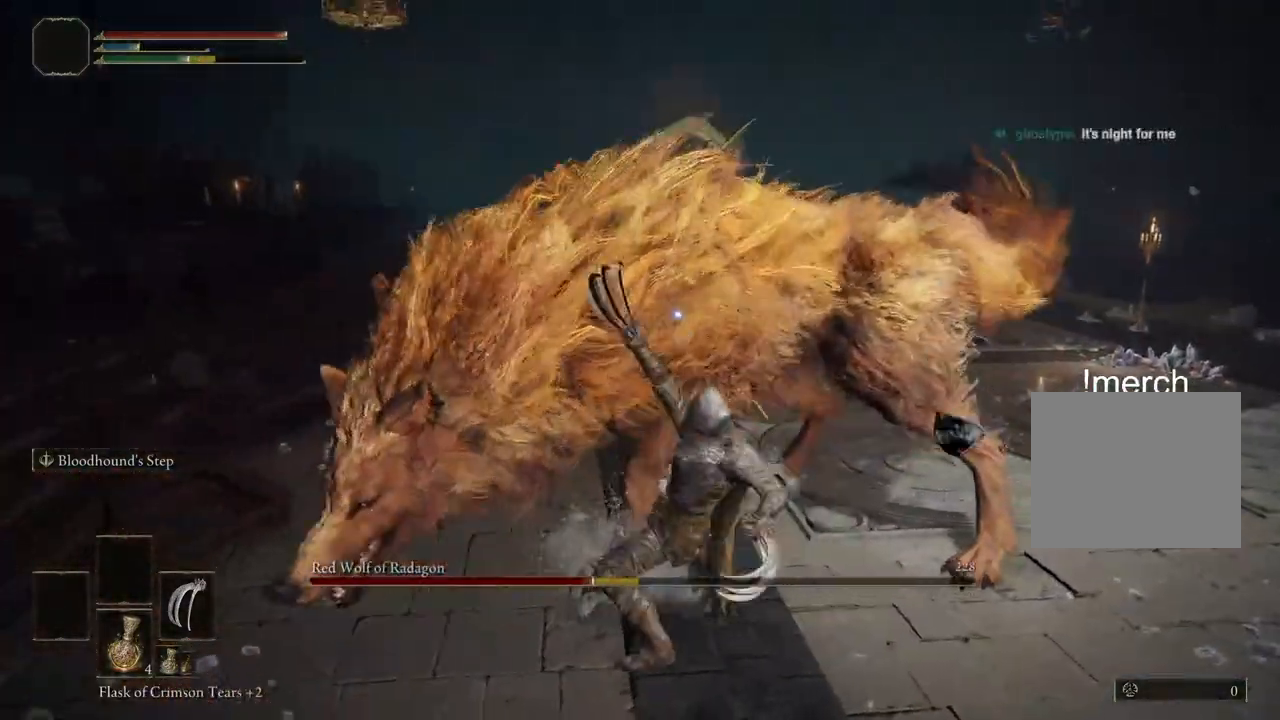
{"dt_ms": 1000, "buttons": [], "left_stick": "up-right", "right_stick": "center"}
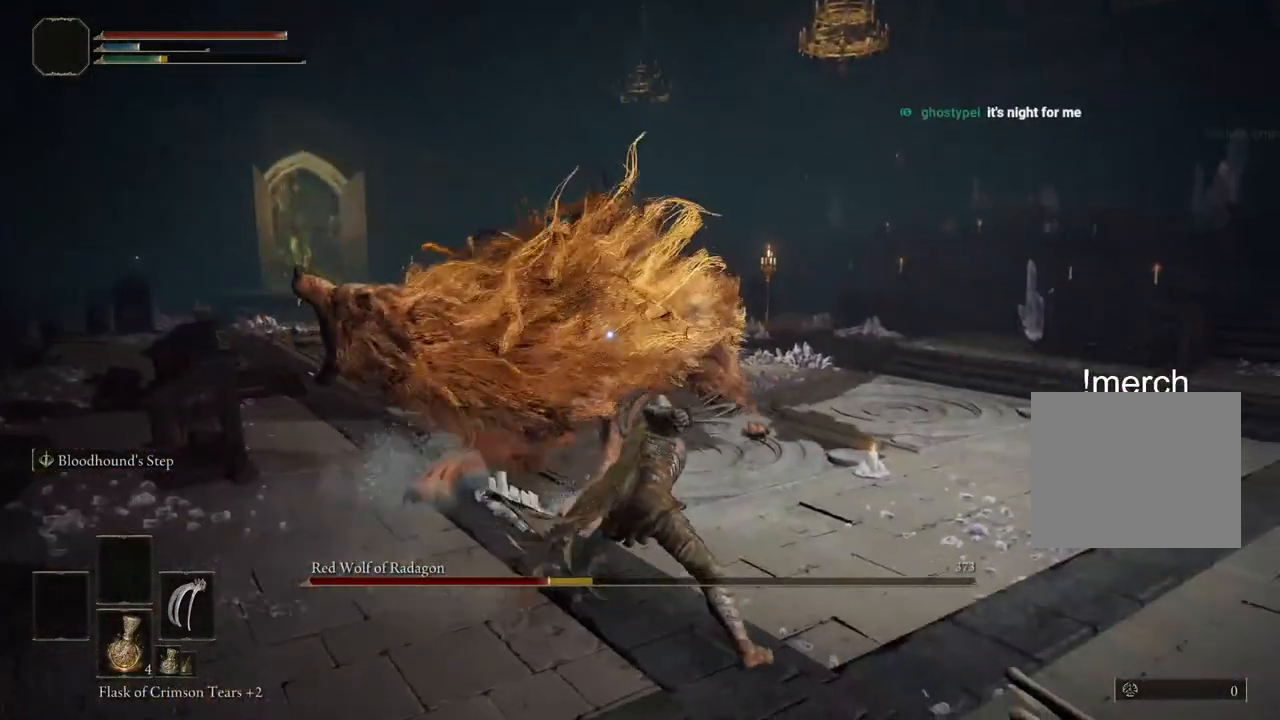
{"dt_ms": 500, "buttons": [], "left_stick": "up", "right_stick": "center", "events": [[167, "L2", "down"], [367, "L2", "up"], [400, "left_stick", "up"]]}
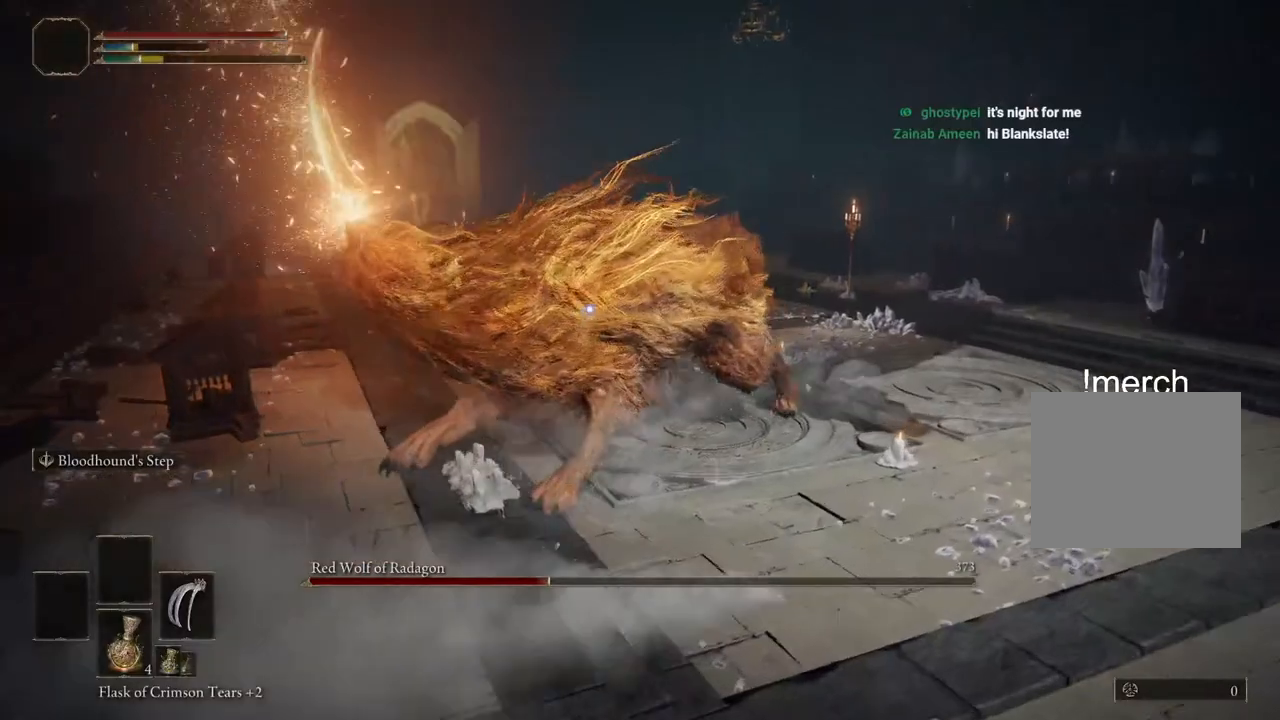
{"dt_ms": 500, "buttons": [], "left_stick": "up", "right_stick": "center", "events": [[267, "L2", "down"], [367, "L2", "up"]]}
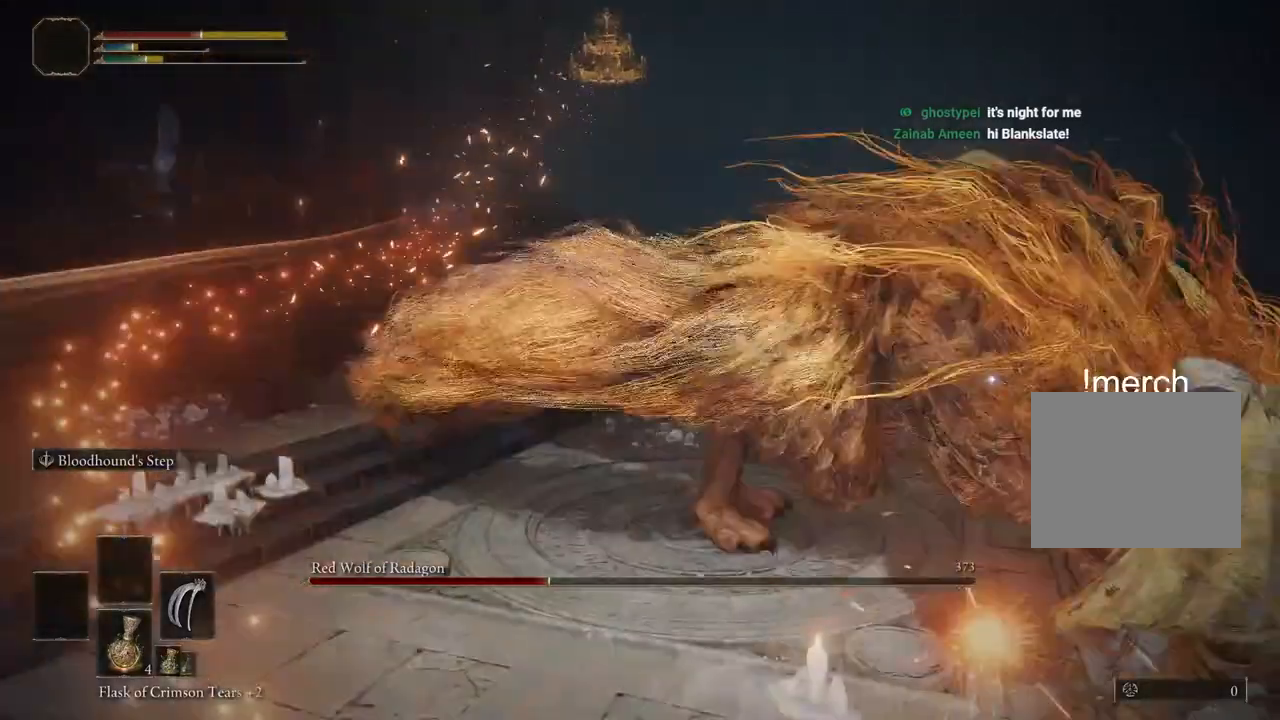
{"dt_ms": 1000, "buttons": [], "left_stick": "down-right", "right_stick": "left"}